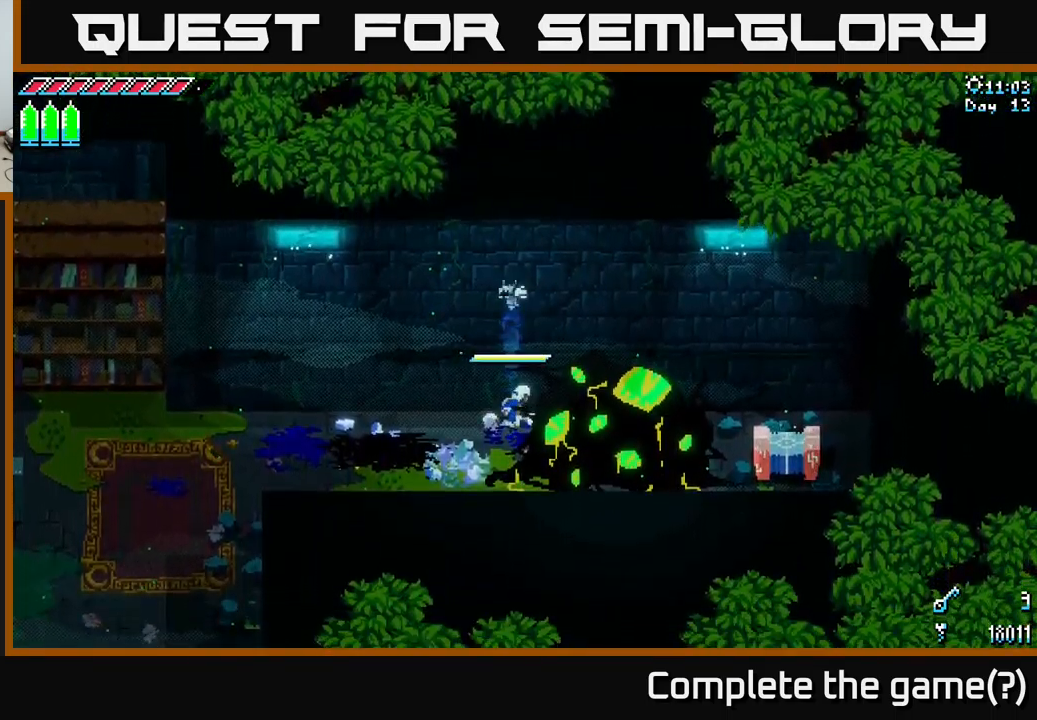
Gameplay with a controller (Xbox layout); each line is a JSON object with the inputs held at the frame after it. "events" lists button and stick changes between this image and that frame as [ms after this image, input, new state], when the widget could be followed in between.
{"buttons": ["X"], "left_stick": "right", "right_stick": "center", "events": [[84, "A", "down"], [167, "A", "up"], [334, "A", "down"], [450, "A", "up"]]}
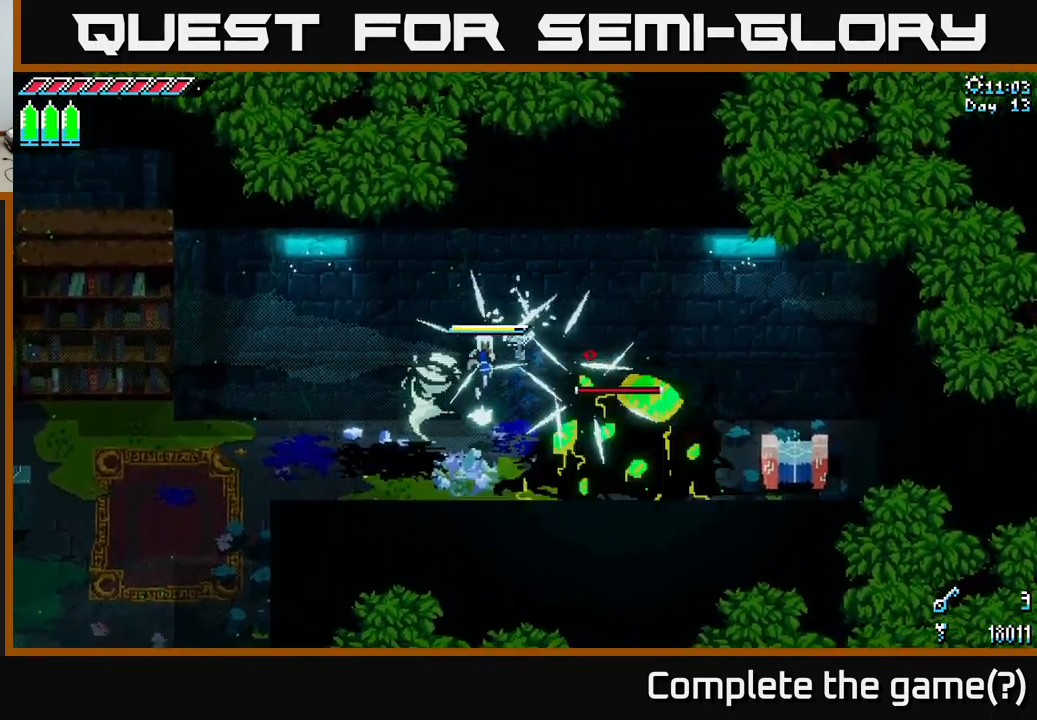
{"buttons": ["X"], "left_stick": "right", "right_stick": "center", "events": [[84, "A", "down"], [200, "A", "up"]]}
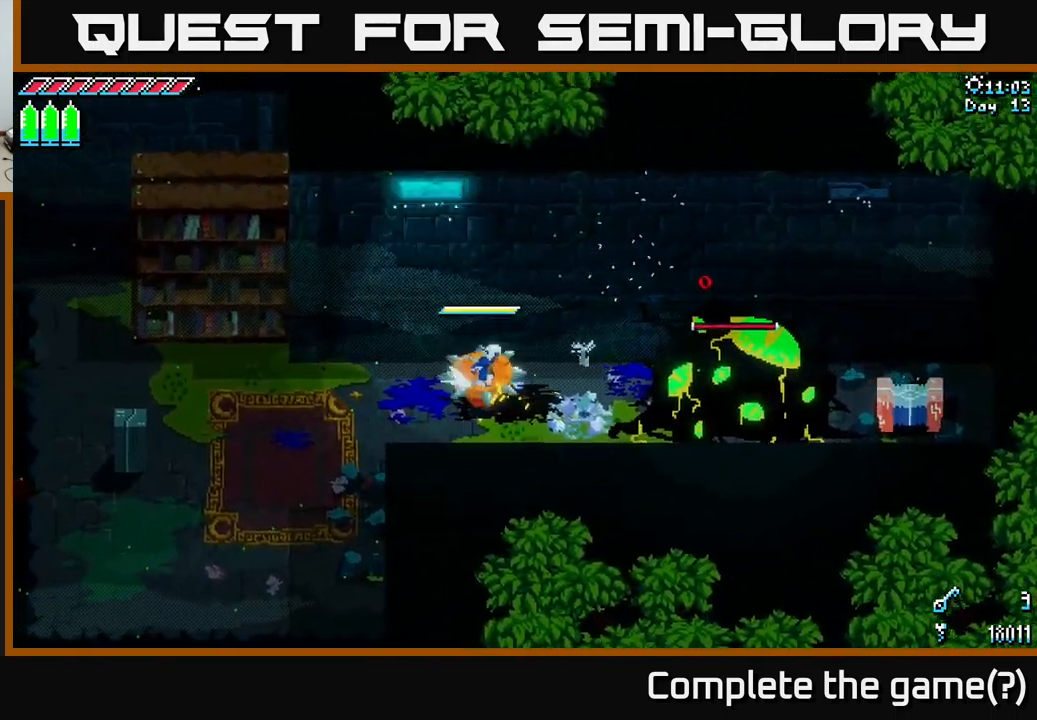
{"buttons": ["X"], "left_stick": "right", "right_stick": "center", "events": [[17, "A", "down"], [100, "A", "up"]]}
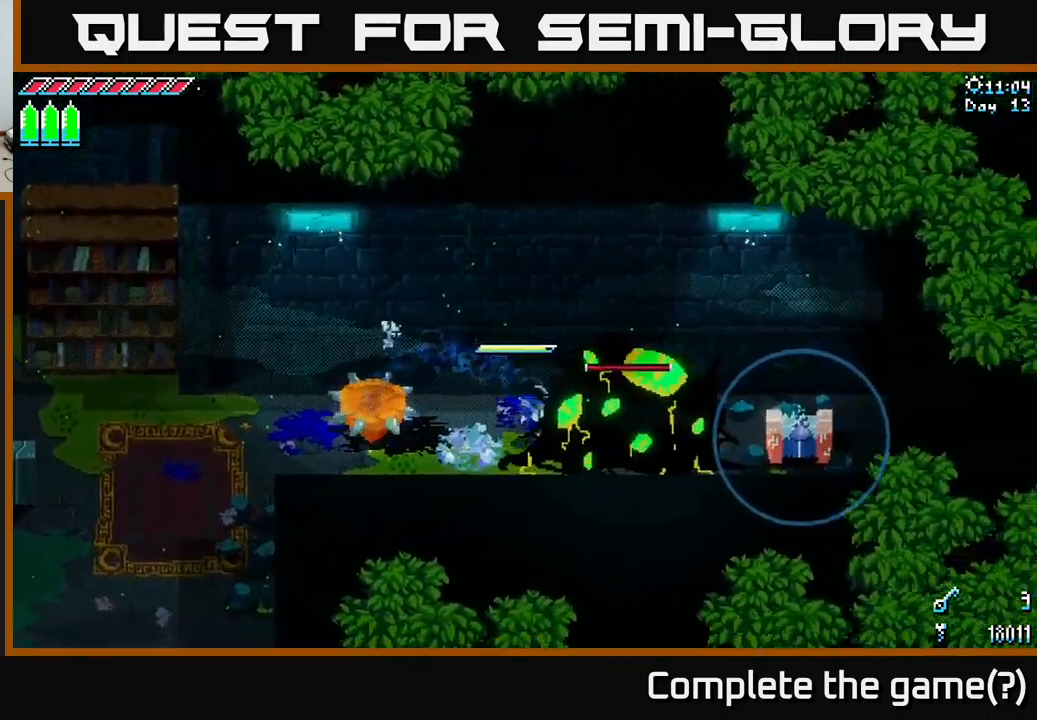
{"buttons": ["X"], "left_stick": "up", "right_stick": "center", "events": [[167, "left_stick", "up"], [367, "A", "down"], [484, "A", "up"]]}
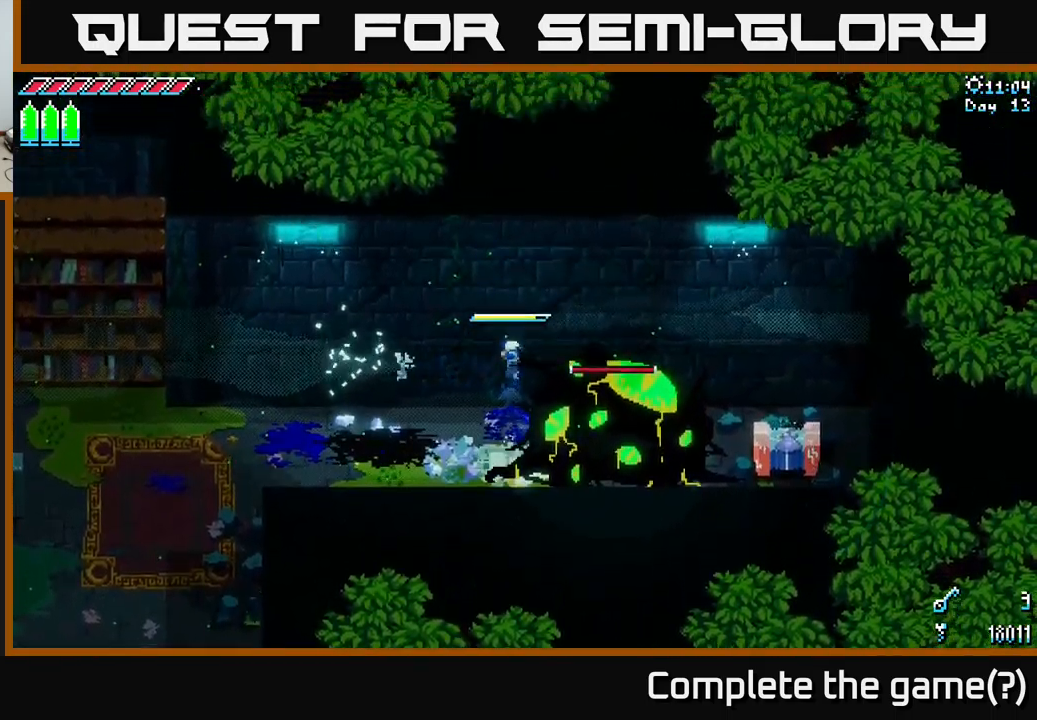
{"buttons": ["X"], "left_stick": "up", "right_stick": "center", "events": []}
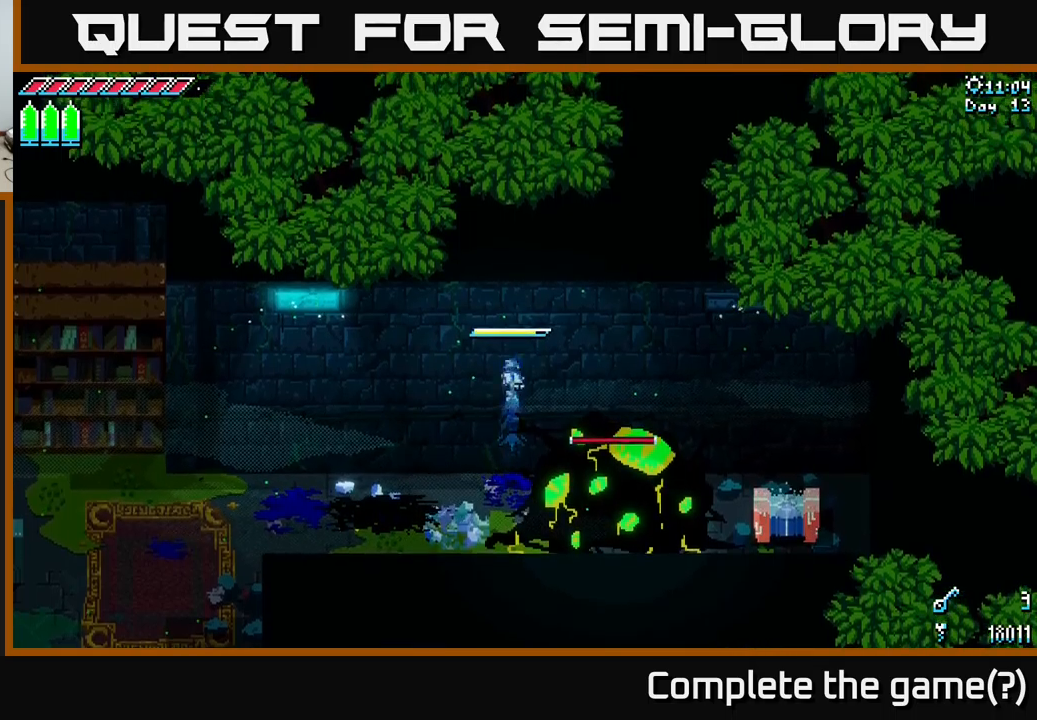
{"buttons": ["X"], "left_stick": "center", "right_stick": "center", "events": [[84, "A", "down"], [200, "A", "up"], [367, "left_stick", "center"]]}
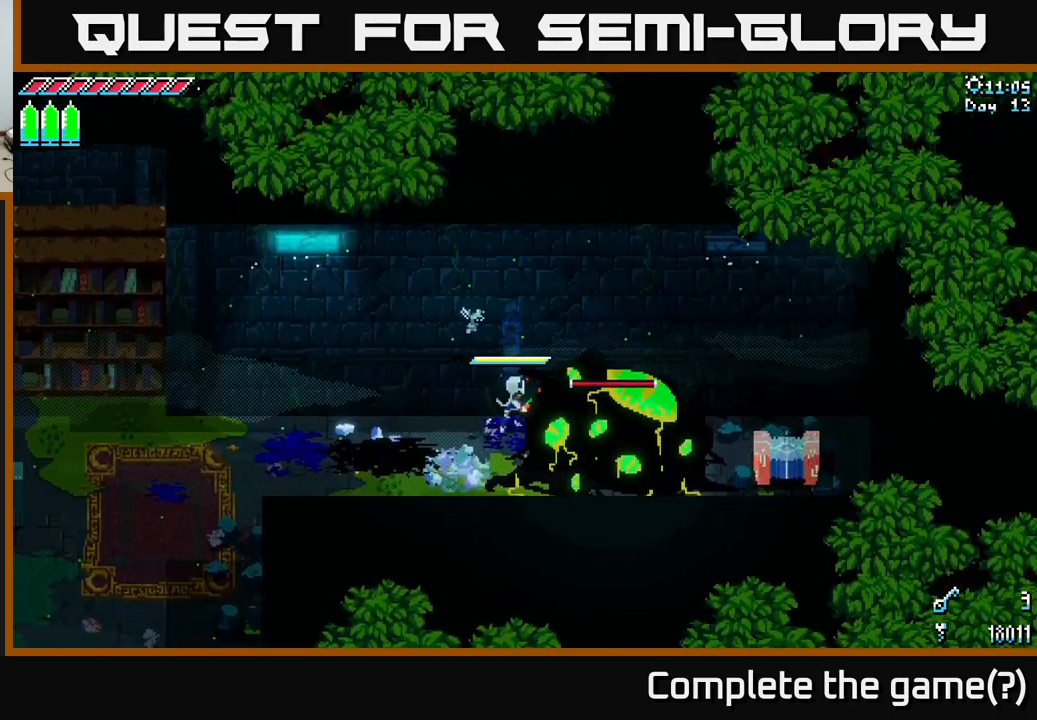
{"buttons": ["X"], "left_stick": "up", "right_stick": "center", "events": [[184, "left_stick", "up"], [267, "A", "down"], [417, "A", "up"]]}
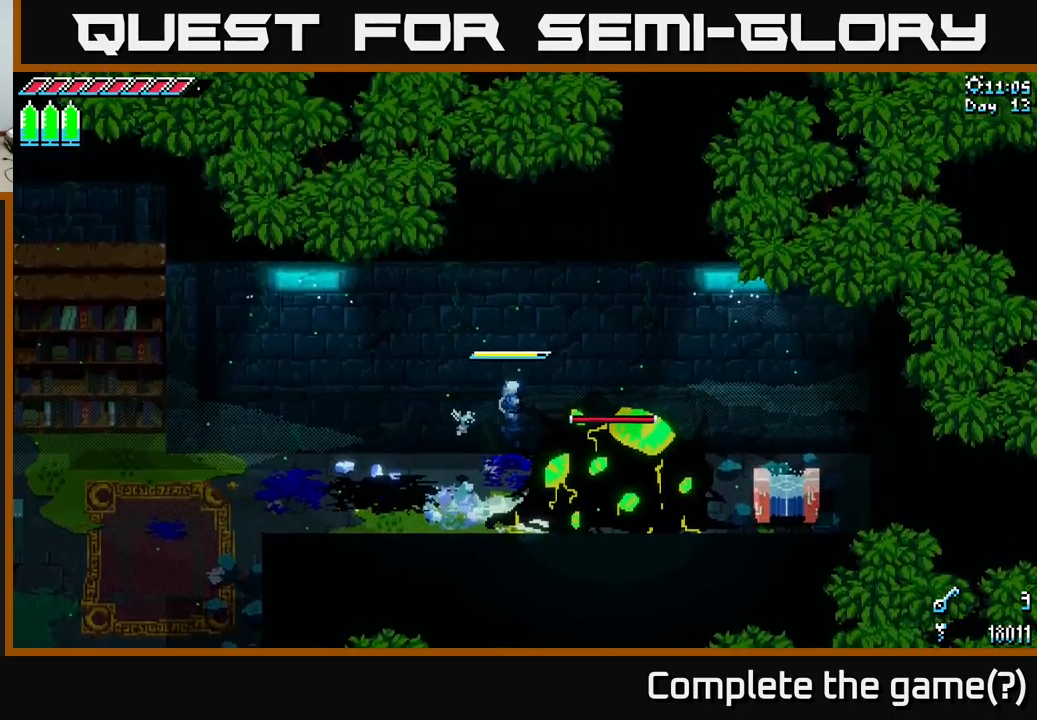
{"buttons": ["A", "X"], "left_stick": "down", "right_stick": "center", "events": [[400, "left_stick", "down"], [450, "A", "down"]]}
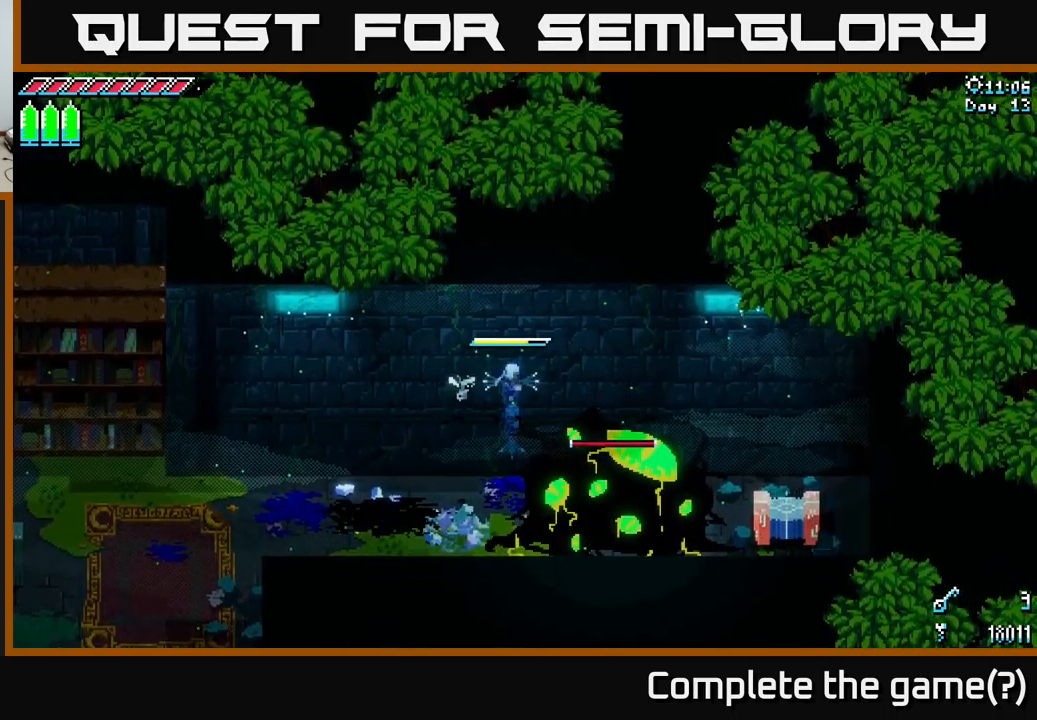
{"buttons": ["A", "X"], "left_stick": "down", "right_stick": "center", "events": [[150, "A", "up"], [350, "A", "down"]]}
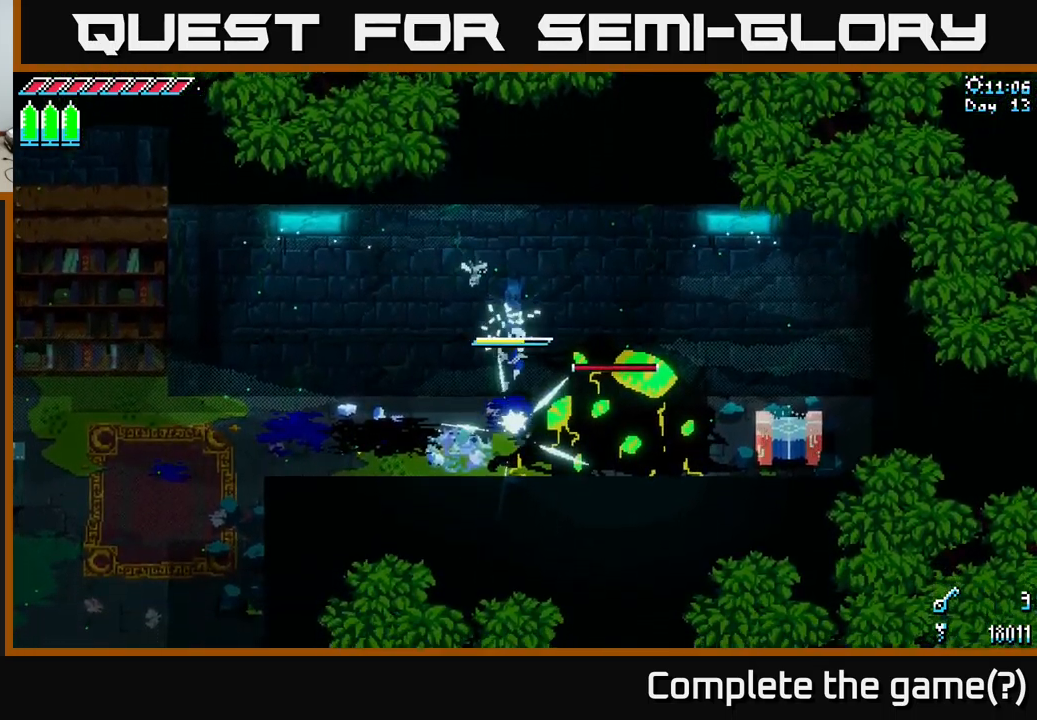
{"buttons": ["A", "X"], "left_stick": "up-right", "right_stick": "center", "events": [[50, "A", "up"], [167, "left_stick", "up-right"], [217, "A", "down"], [334, "A", "up"], [417, "A", "down"]]}
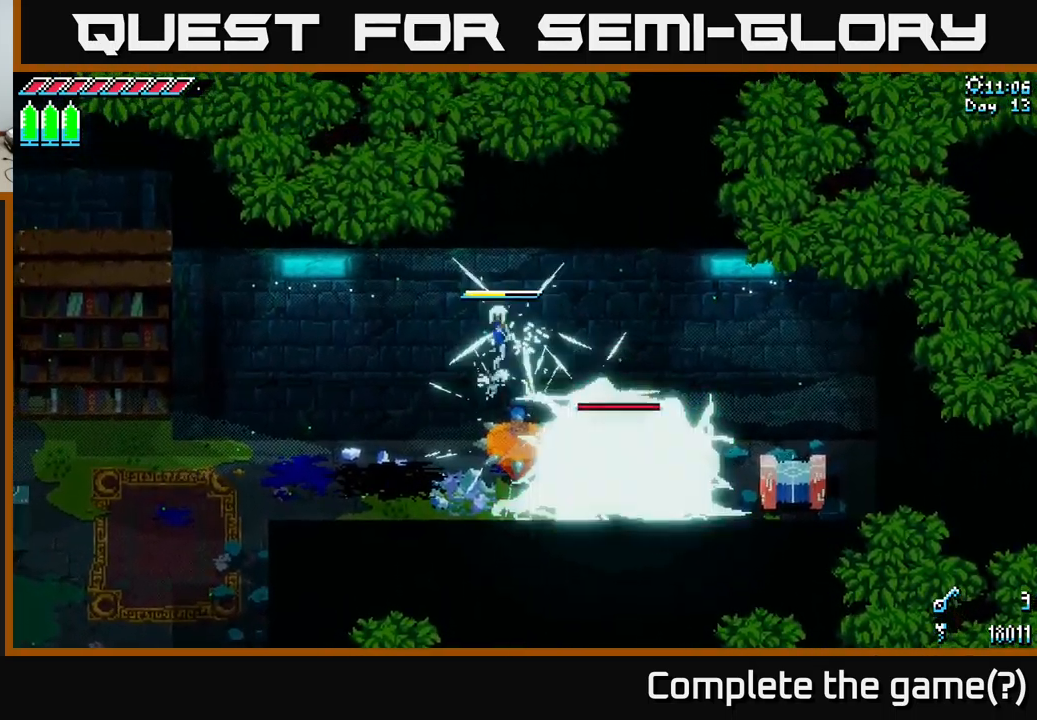
{"buttons": ["X"], "left_stick": "right", "right_stick": "center", "events": [[50, "A", "up"], [267, "left_stick", "right"]]}
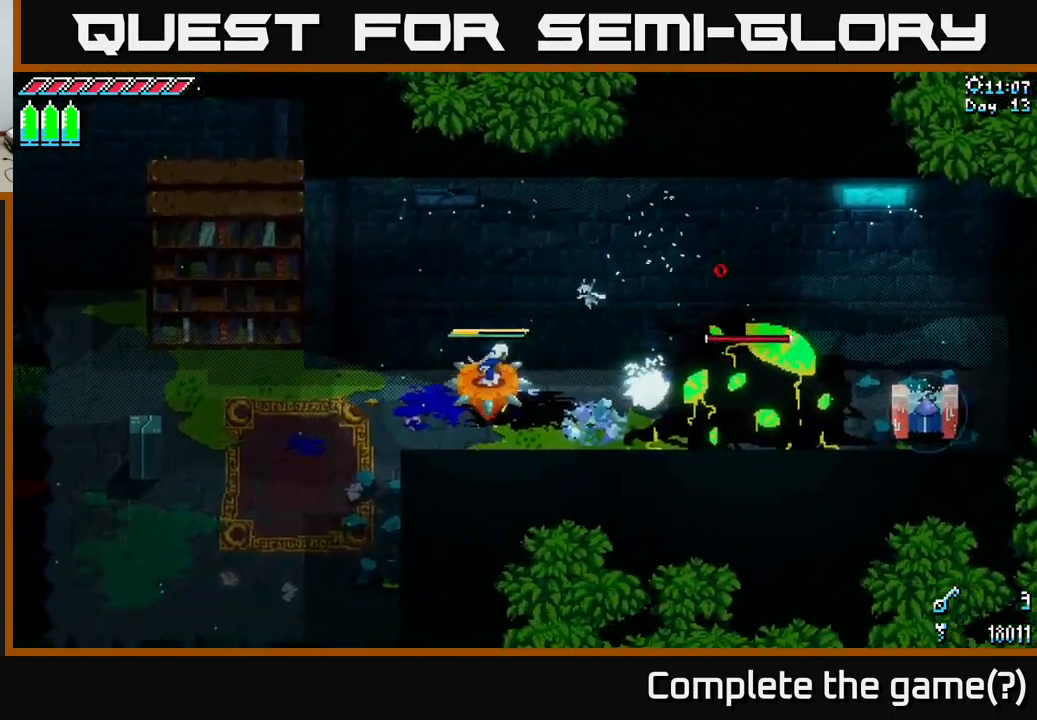
{"buttons": [], "left_stick": "right", "right_stick": "center", "events": [[34, "left_stick", "center"], [100, "A", "down"], [250, "A", "up"], [250, "left_stick", "right"], [317, "X", "up"]]}
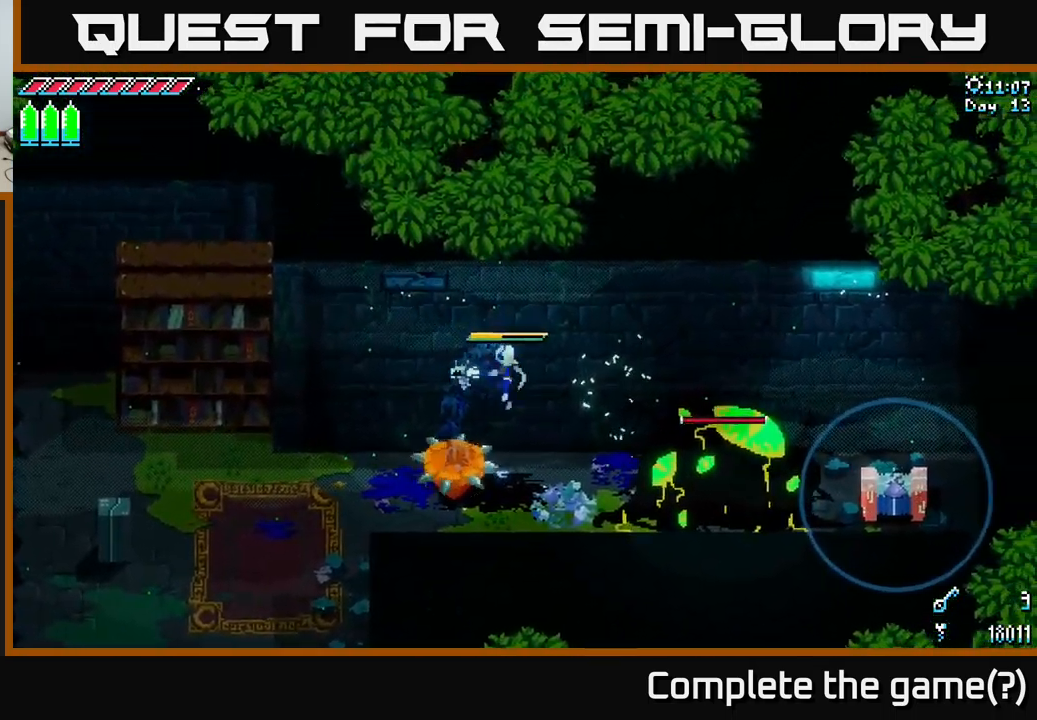
{"buttons": [], "left_stick": "right", "right_stick": "center", "events": []}
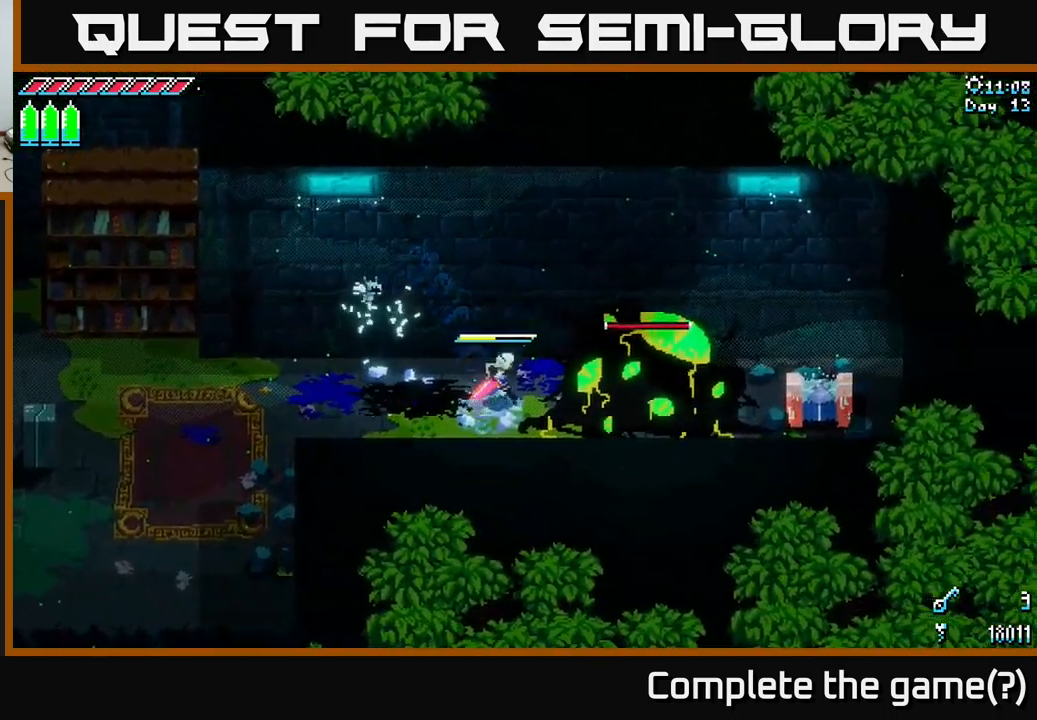
{"buttons": [], "left_stick": "center", "right_stick": "right", "events": [[17, "left_stick", "center"], [134, "right_stick", "right"]]}
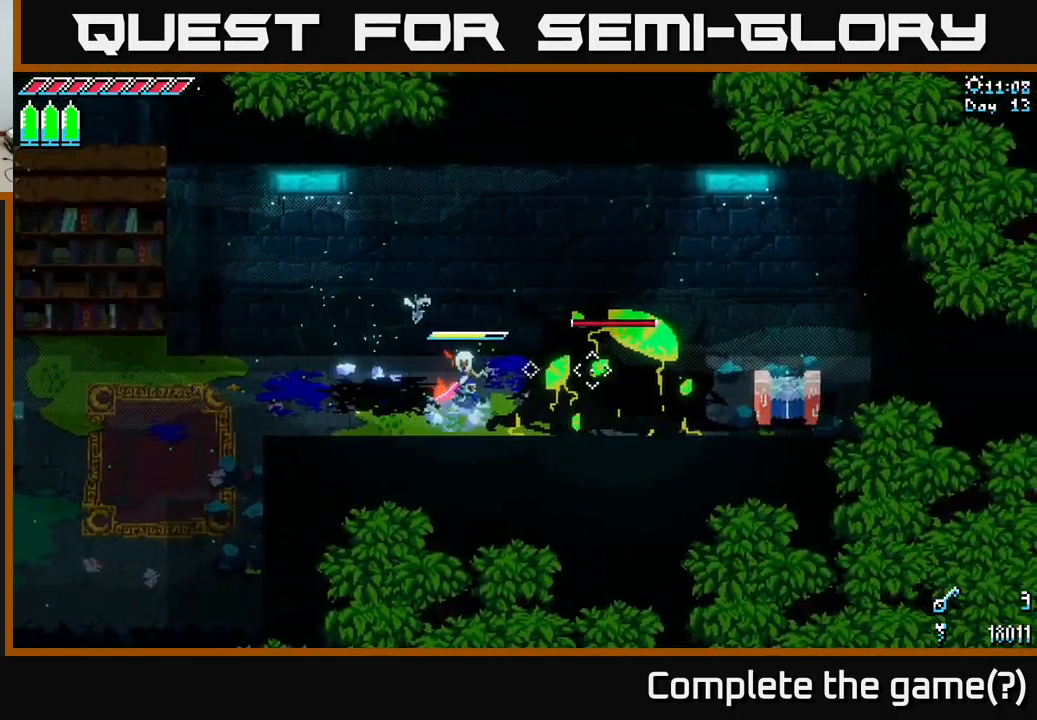
{"buttons": [], "left_stick": "center", "right_stick": "right", "events": []}
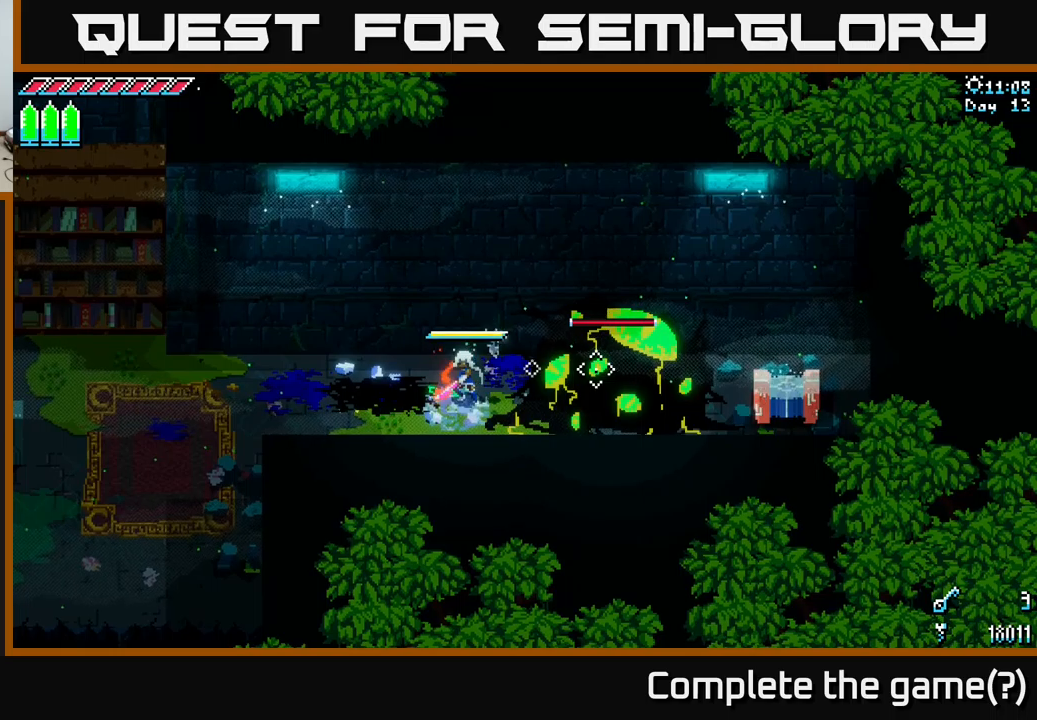
{"buttons": [], "left_stick": "center", "right_stick": "right", "events": []}
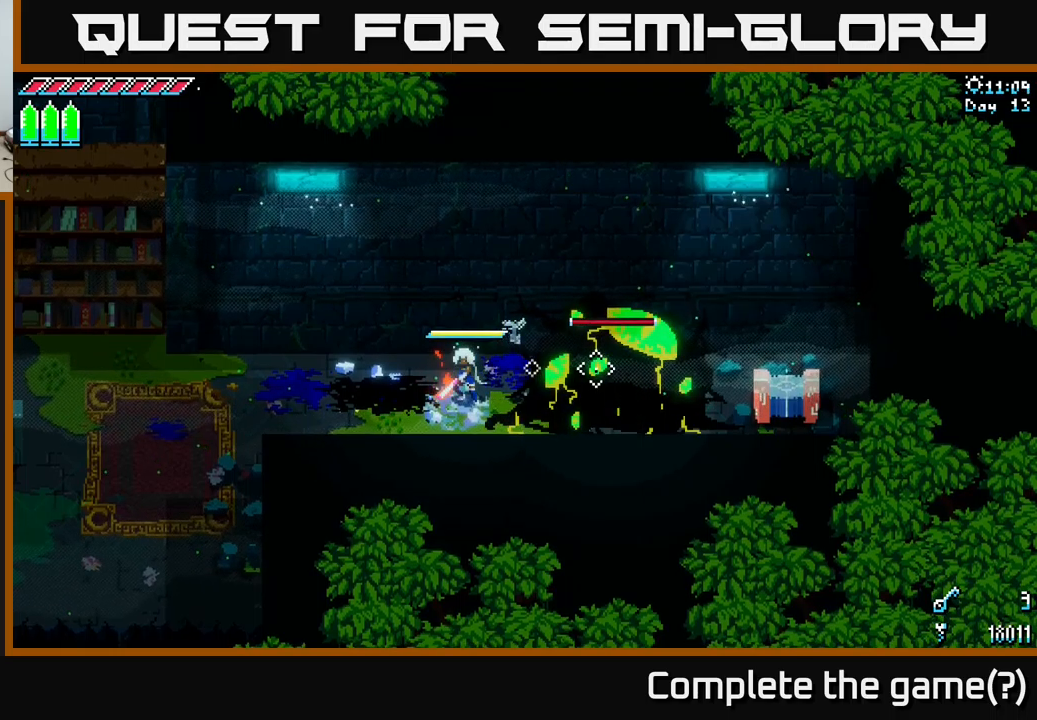
{"buttons": ["X"], "left_stick": "left", "right_stick": "center", "events": [[167, "left_stick", "left"], [167, "right_stick", "center"], [283, "X", "down"]]}
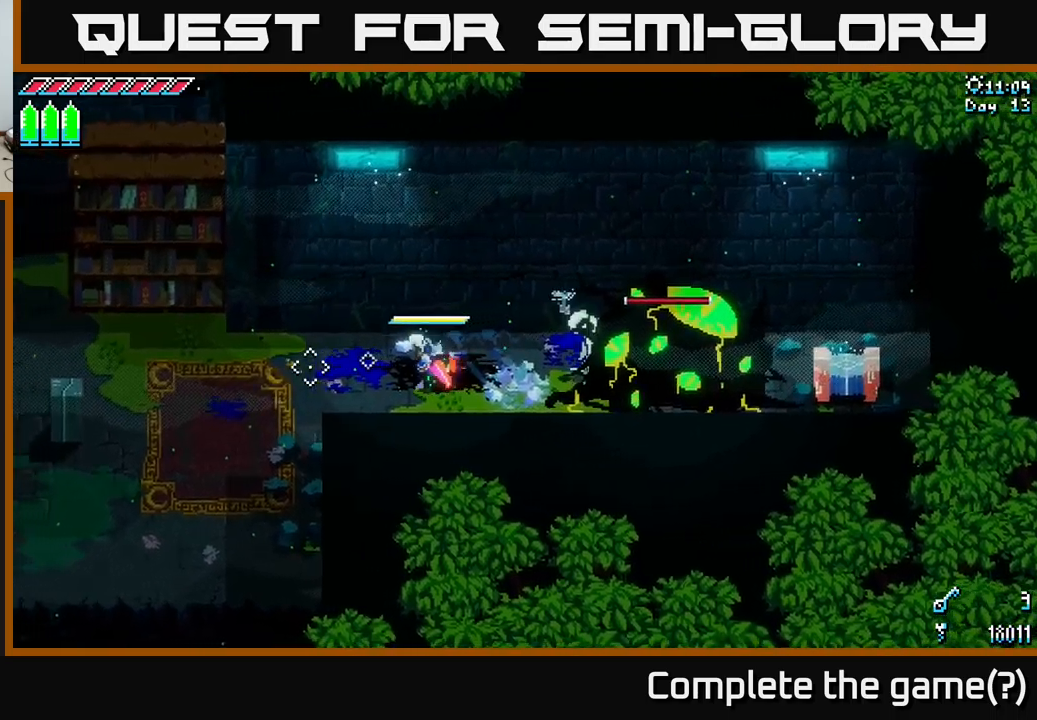
{"buttons": ["X"], "left_stick": "down-left", "right_stick": "center", "events": [[267, "left_stick", "down-left"]]}
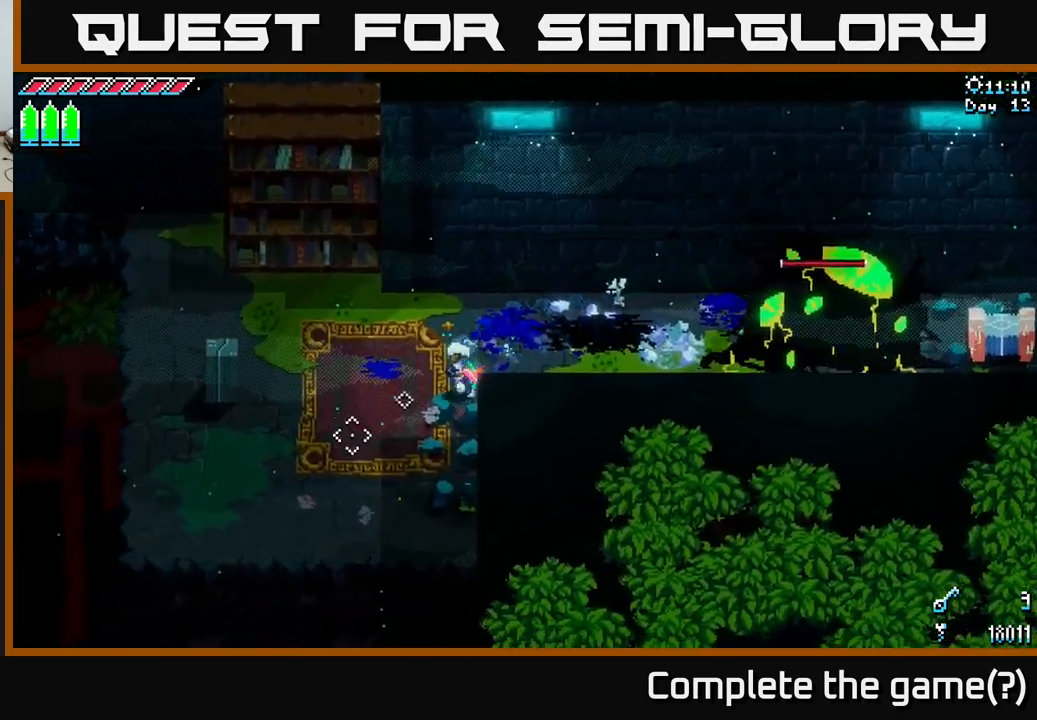
{"buttons": ["X"], "left_stick": "down-left", "right_stick": "center", "events": [[183, "left_stick", "left"], [383, "left_stick", "down-left"]]}
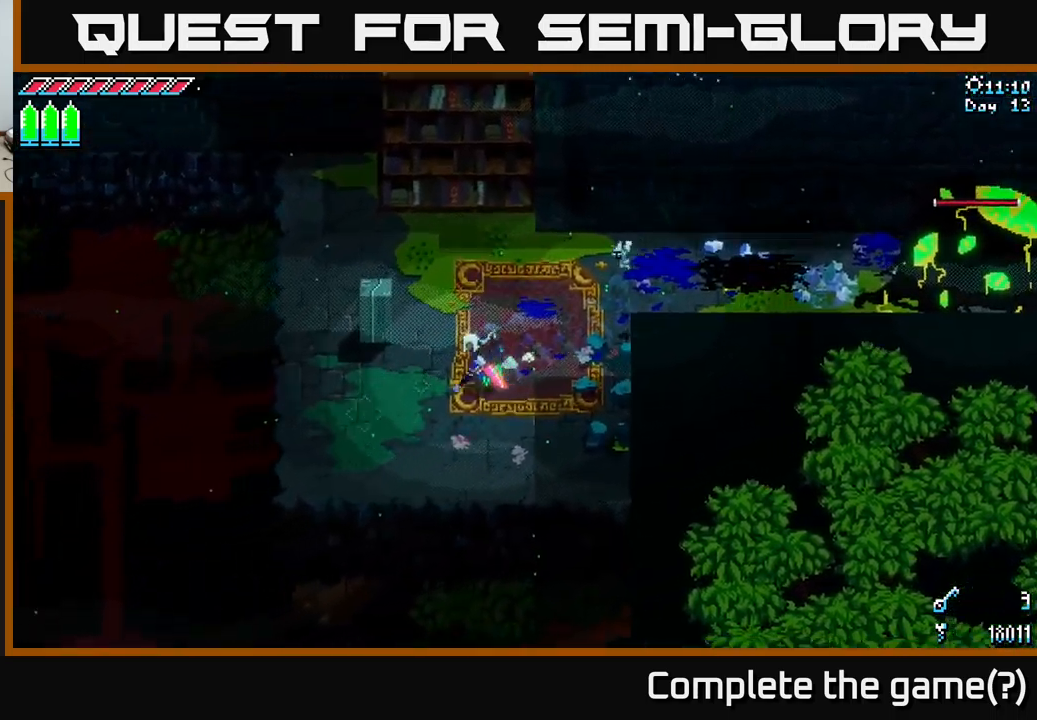
{"buttons": [], "left_stick": "left", "right_stick": "down", "events": [[300, "X", "up"], [400, "left_stick", "left"], [483, "right_stick", "down"]]}
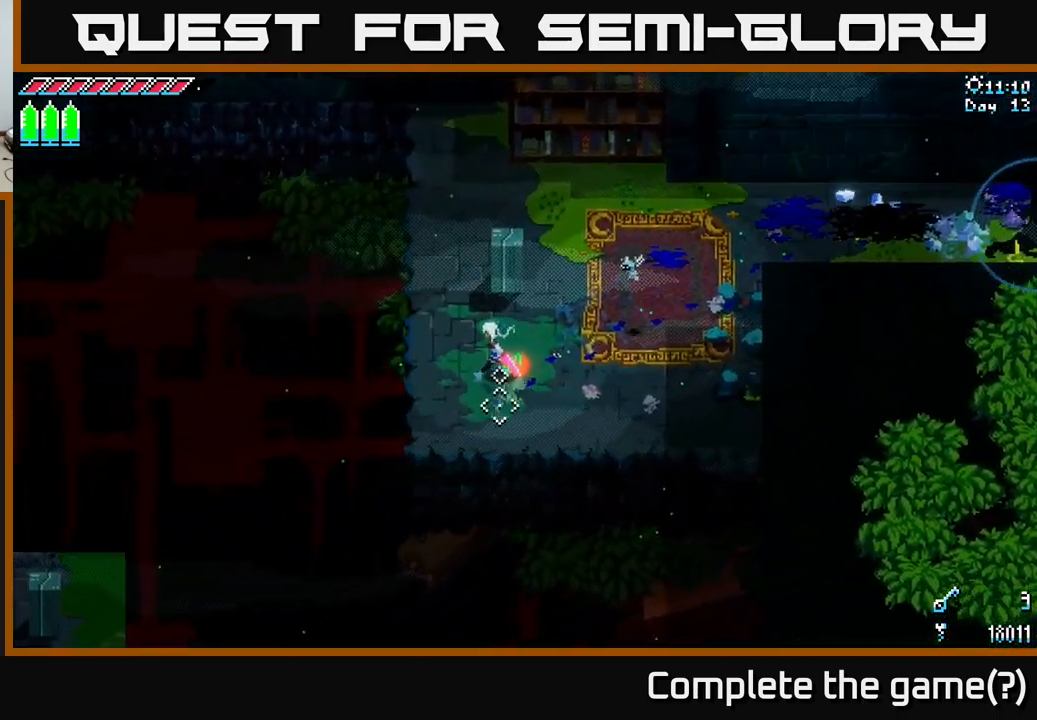
{"buttons": [], "left_stick": "center", "right_stick": "down-left", "events": [[33, "left_stick", "center"], [233, "right_stick", "down-left"], [267, "DPAD_RIGHT", "down"], [433, "DPAD_RIGHT", "up"]]}
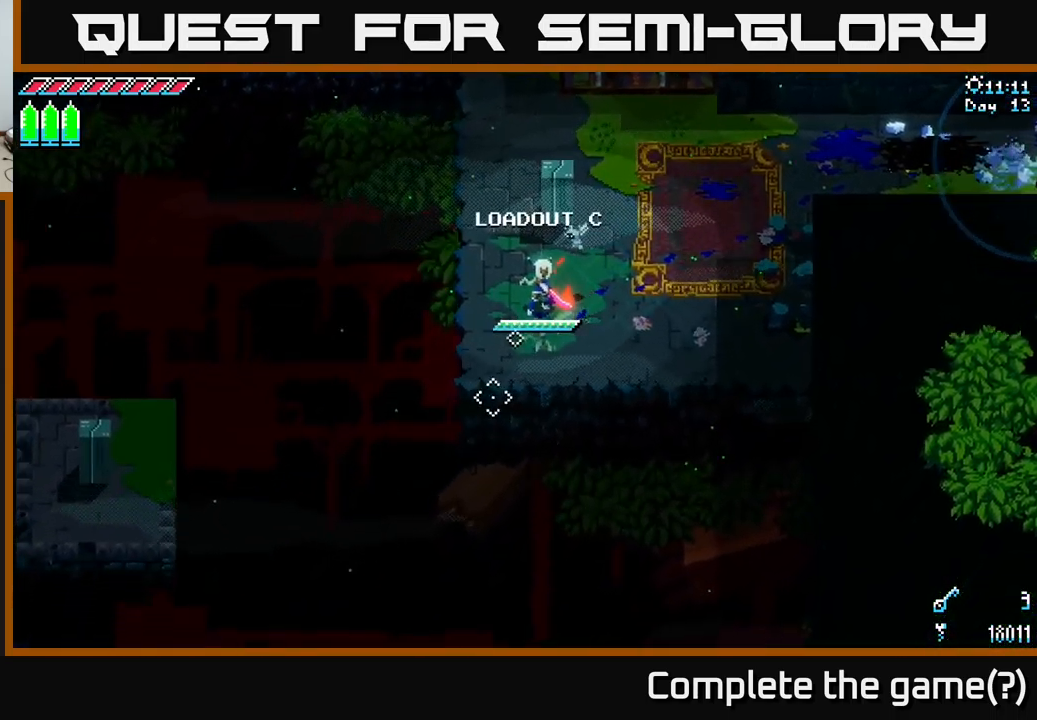
{"buttons": [], "left_stick": "center", "right_stick": "left", "events": [[267, "right_stick", "left"], [283, "DPAD_LEFT", "down"], [400, "DPAD_LEFT", "up"]]}
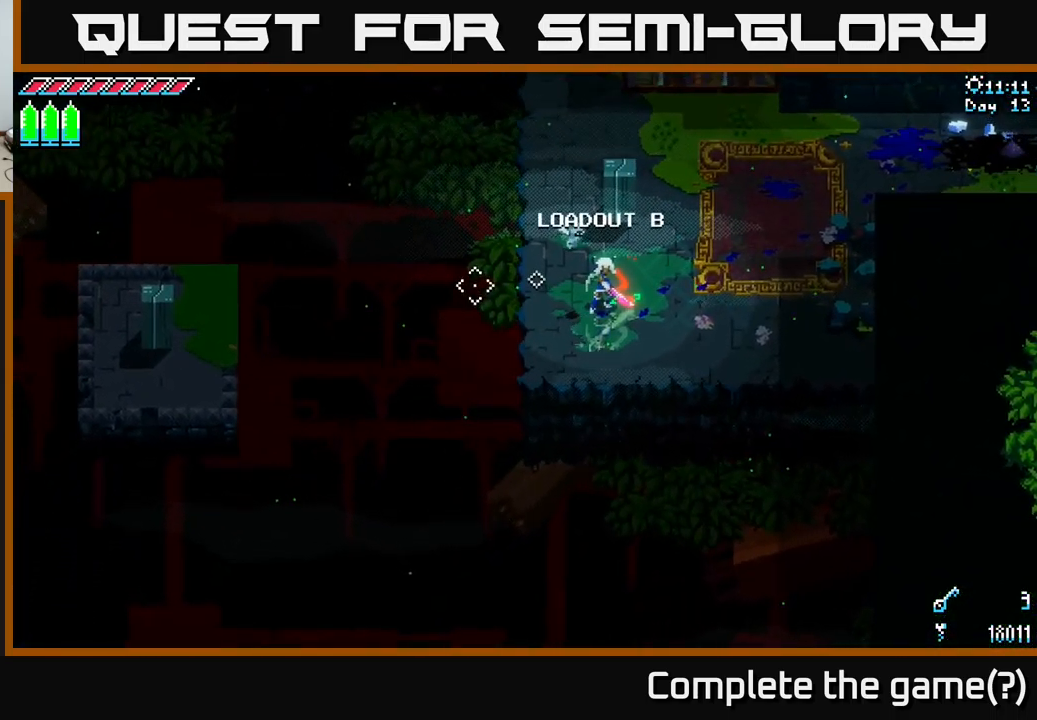
{"buttons": [], "left_stick": "center", "right_stick": "left", "events": [[100, "left_stick", "left"], [367, "left_stick", "center"]]}
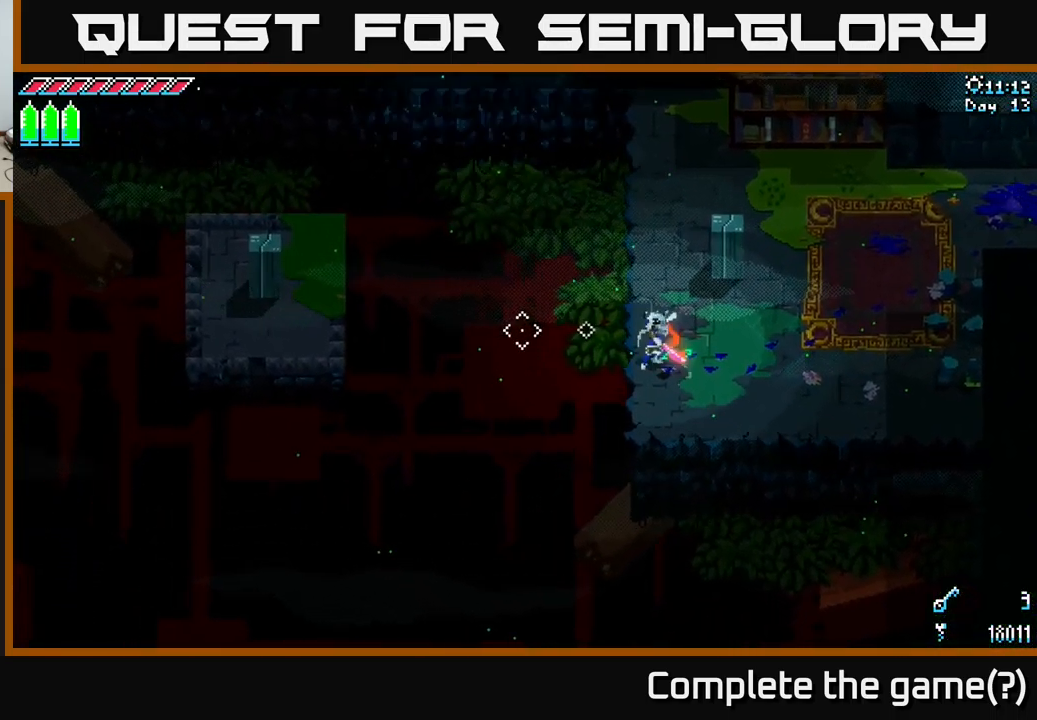
{"buttons": ["L2"], "left_stick": "center", "right_stick": "left", "events": [[433, "L2", "down"]]}
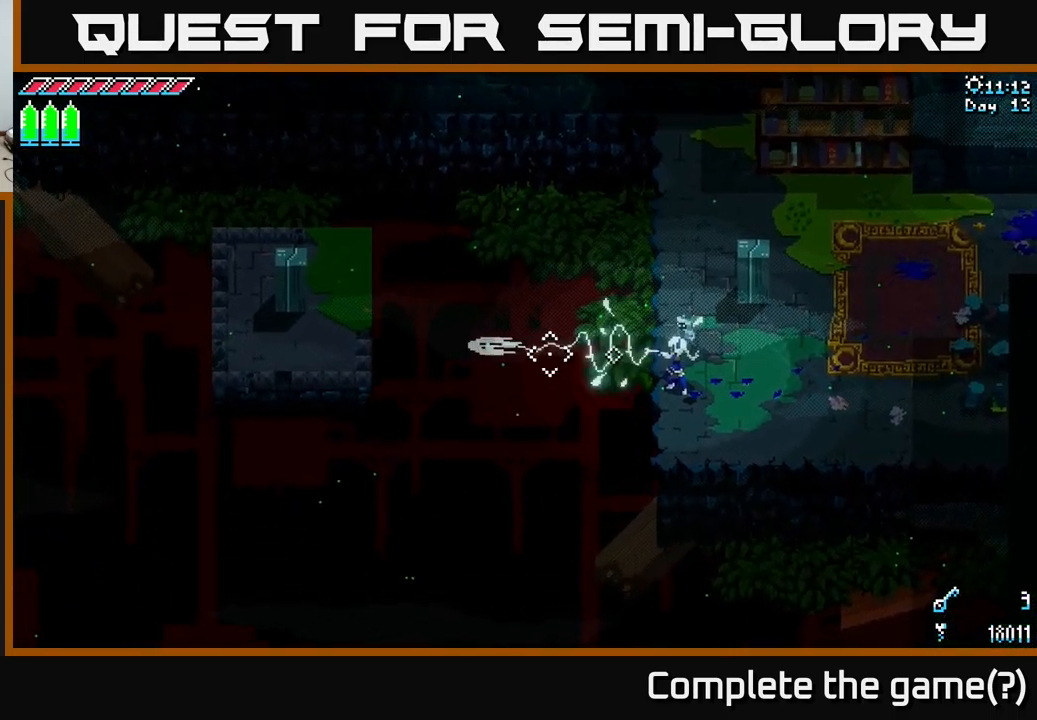
{"buttons": [], "left_stick": "center", "right_stick": "left", "events": [[83, "L2", "up"]]}
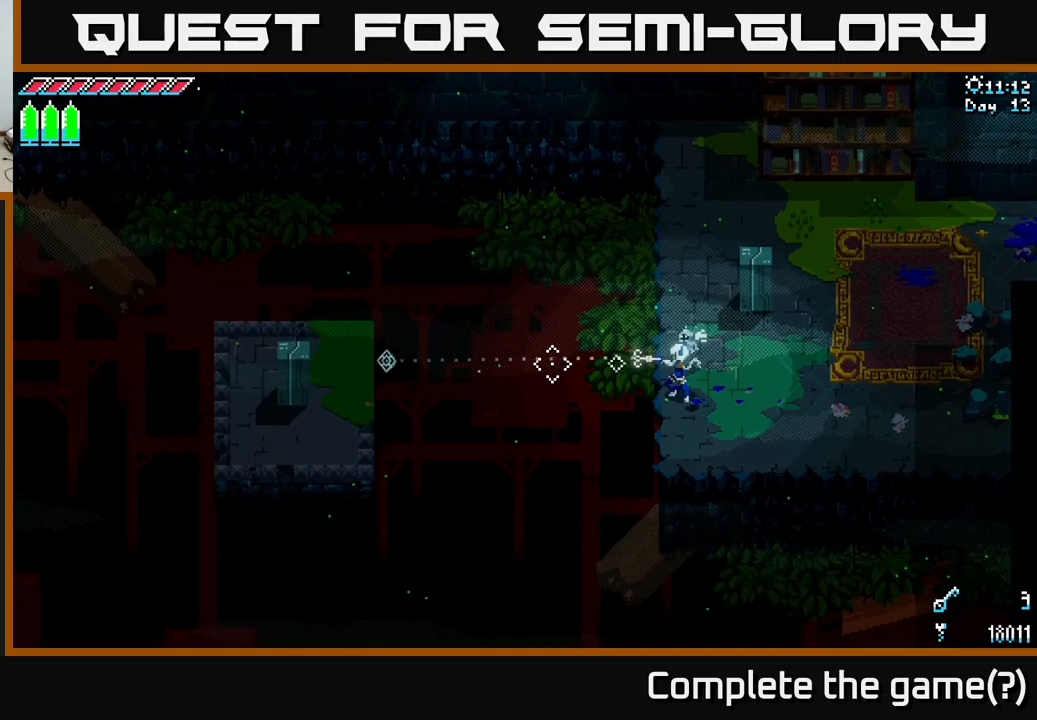
{"buttons": [], "left_stick": "center", "right_stick": "down-left", "events": [[117, "L2", "down"], [250, "L2", "up"], [300, "right_stick", "down-left"]]}
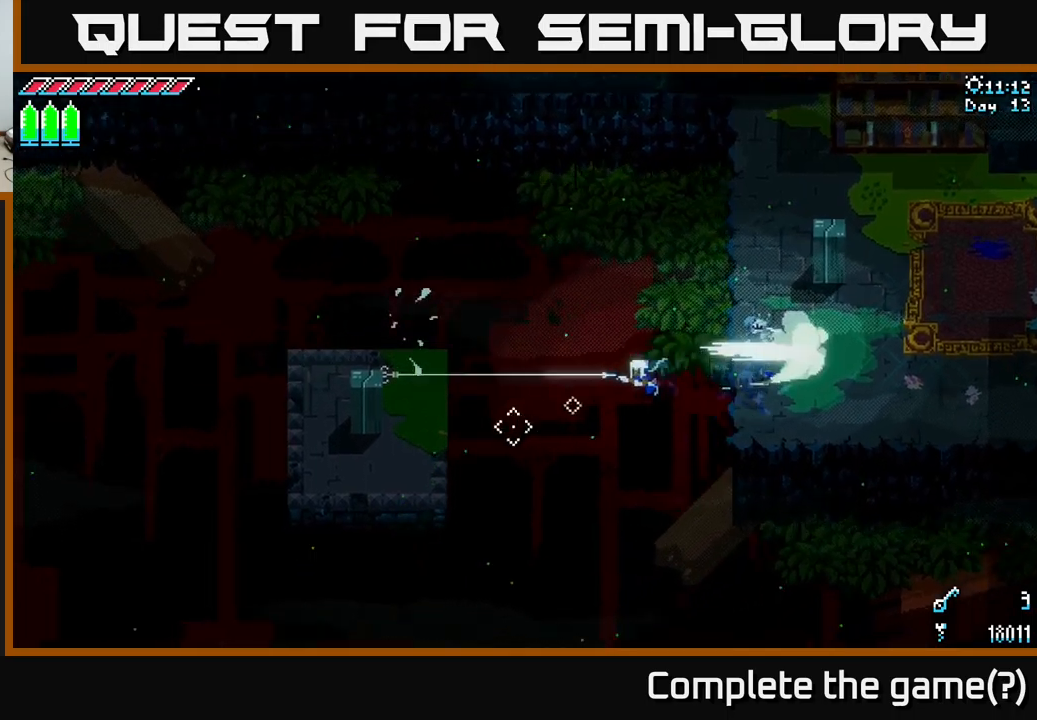
{"buttons": [], "left_stick": "down", "right_stick": "down", "events": [[100, "right_stick", "center"], [167, "left_stick", "down-left"], [300, "right_stick", "down"], [334, "left_stick", "center"], [484, "left_stick", "down"]]}
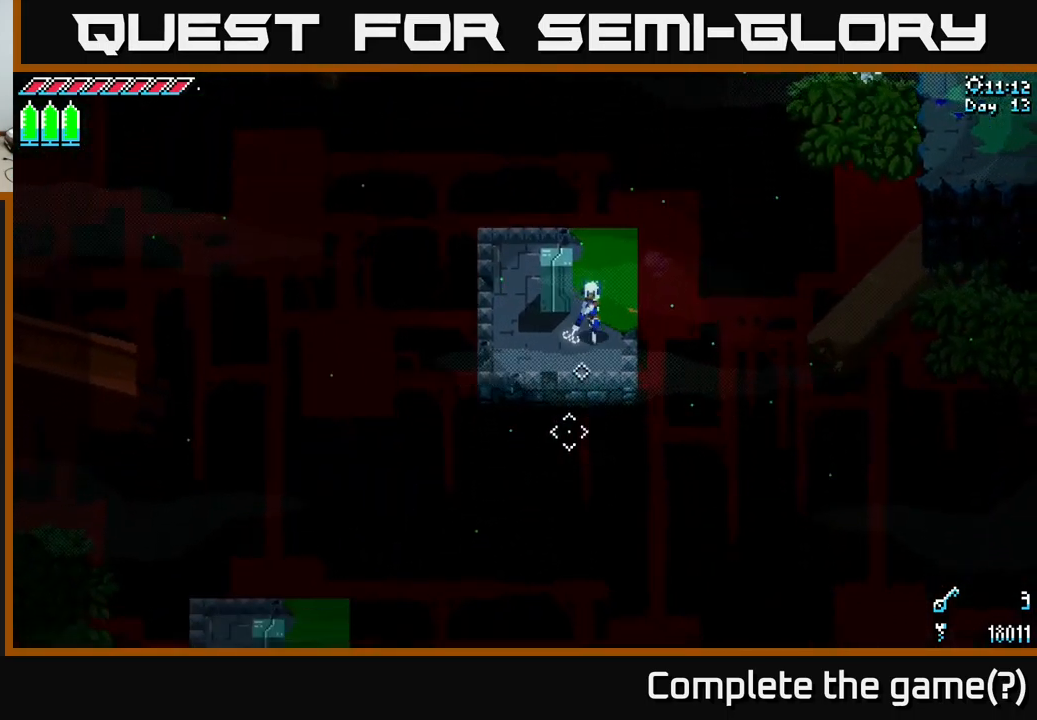
{"buttons": [], "left_stick": "center", "right_stick": "down-left", "events": [[34, "right_stick", "down-left"], [167, "left_stick", "center"]]}
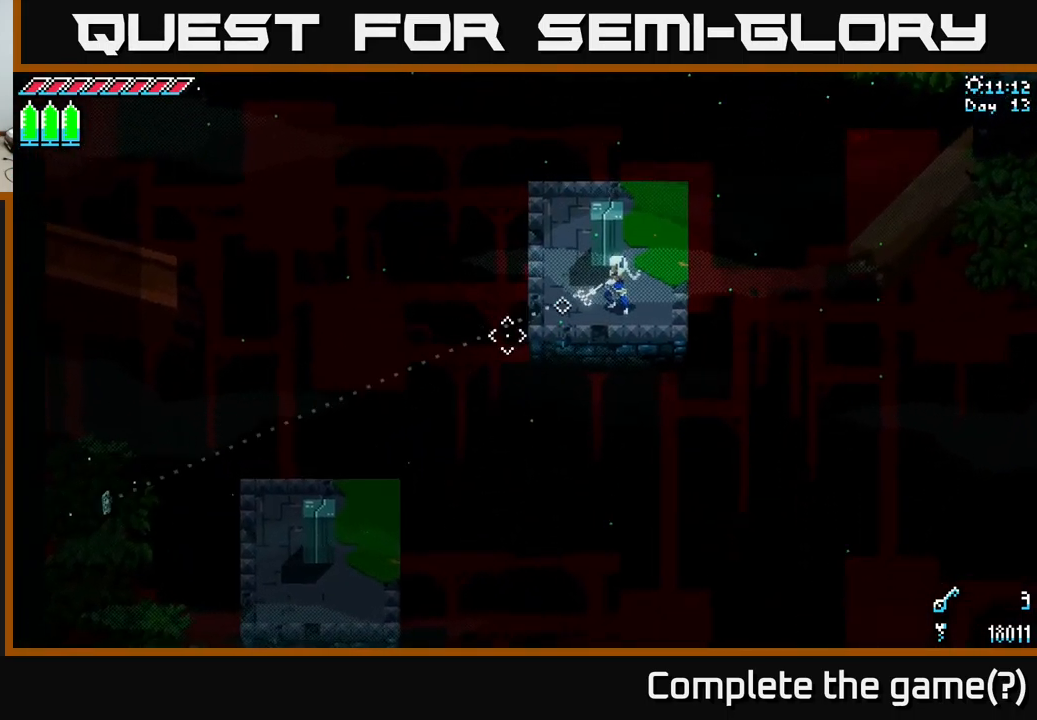
{"buttons": [], "left_stick": "center", "right_stick": "down-left", "events": [[217, "L2", "down"], [334, "L2", "up"]]}